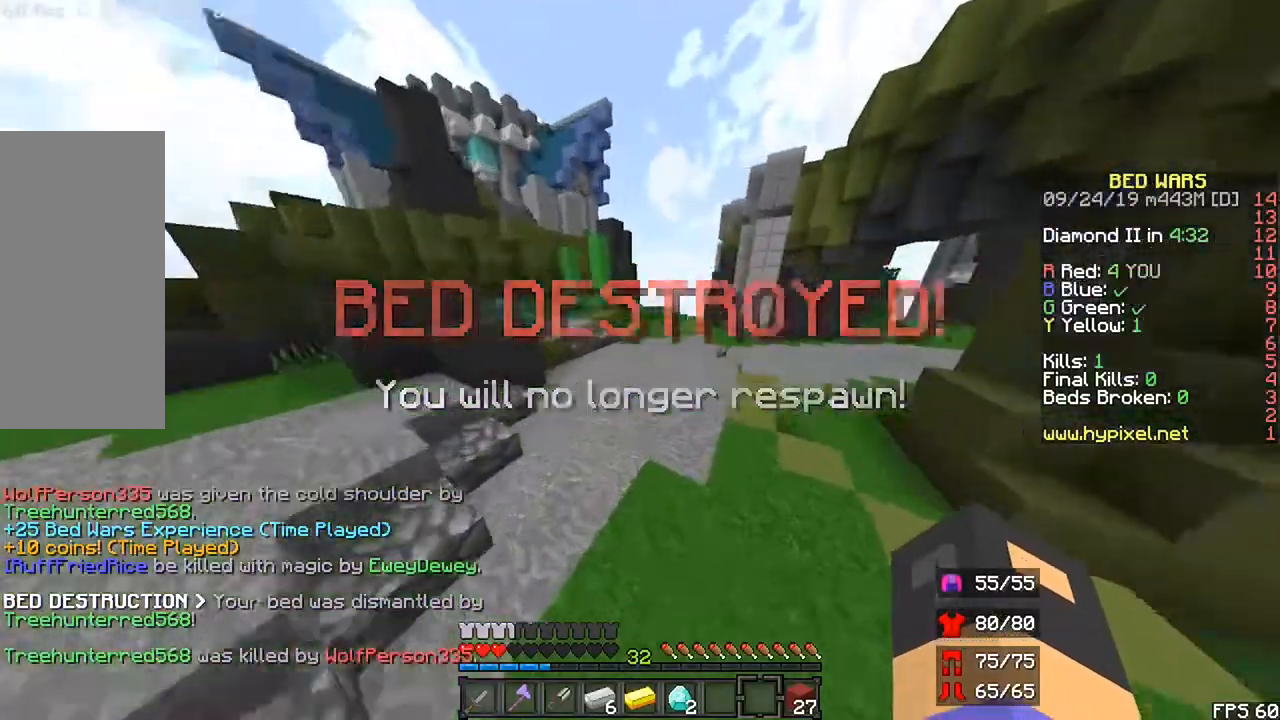
Gameplay with keyboard and mouse; each line is a JSON object with the keys and mouse buttons held at the frame after it. "events" lists presses ("down") and releases ("up") of "down", "left", "r", "right", "shift", "space", "up", "mouse_left" and "mouse_right" between this image and that frame as [ms after this image, input, new state], when the widget could be followed in between. "mouse_left", "mouse_right" = the "left", "right" buttons of the "mouse" list. No other keys are recorded. Fast repeated clicks can show as one long hold. Mouse movement is not recorded.
{"keys": ["r", "space", "up"], "mouse": [], "events": []}
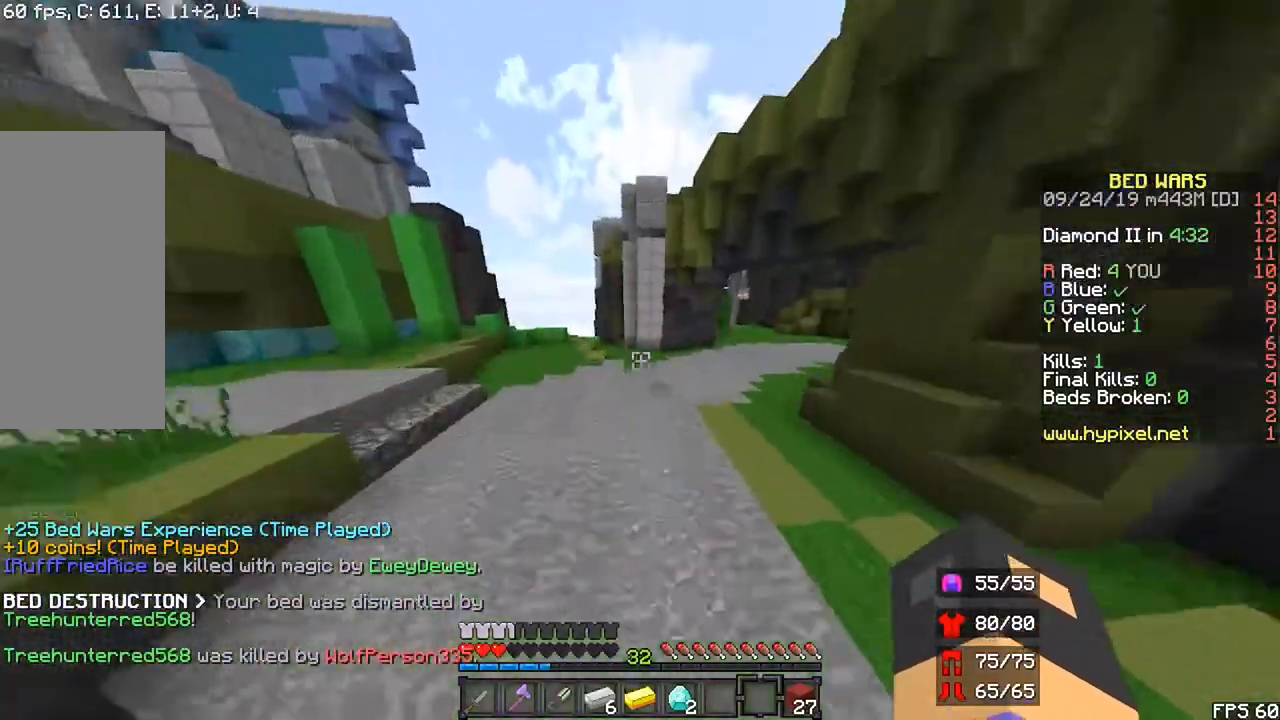
{"keys": ["r", "space", "up"], "mouse": [], "events": []}
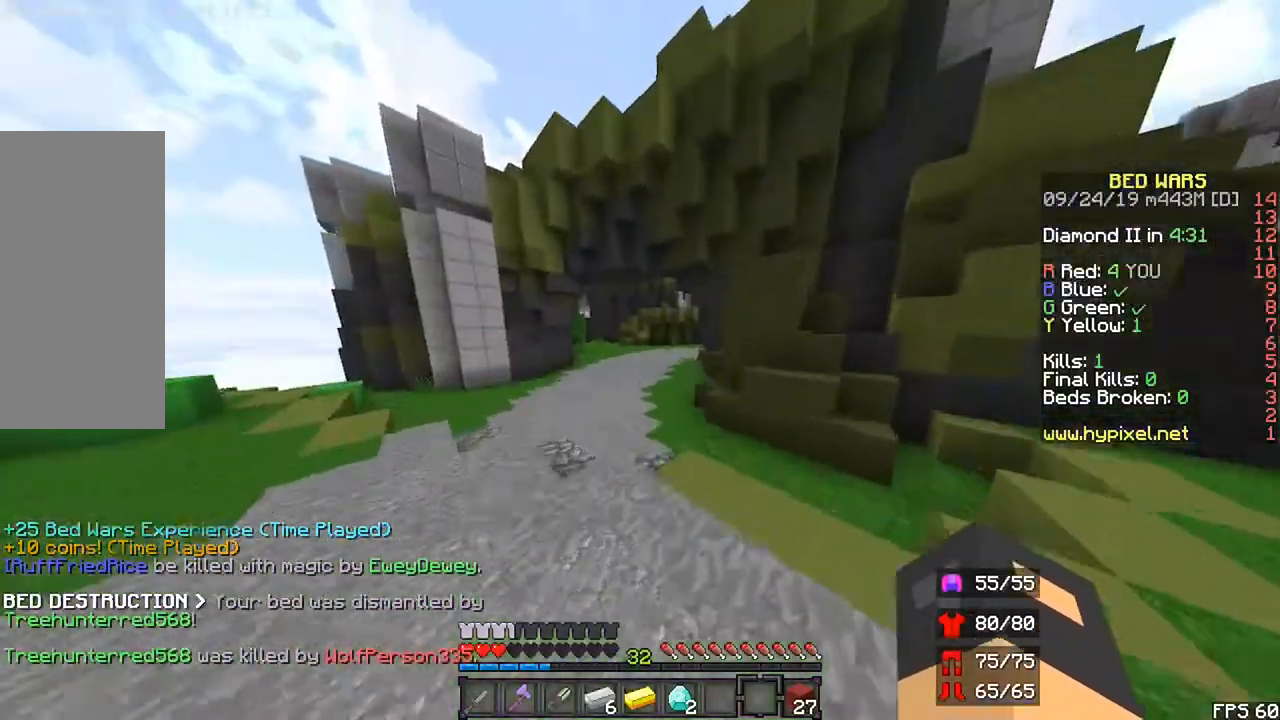
{"keys": ["r", "space", "up"], "mouse": [], "events": []}
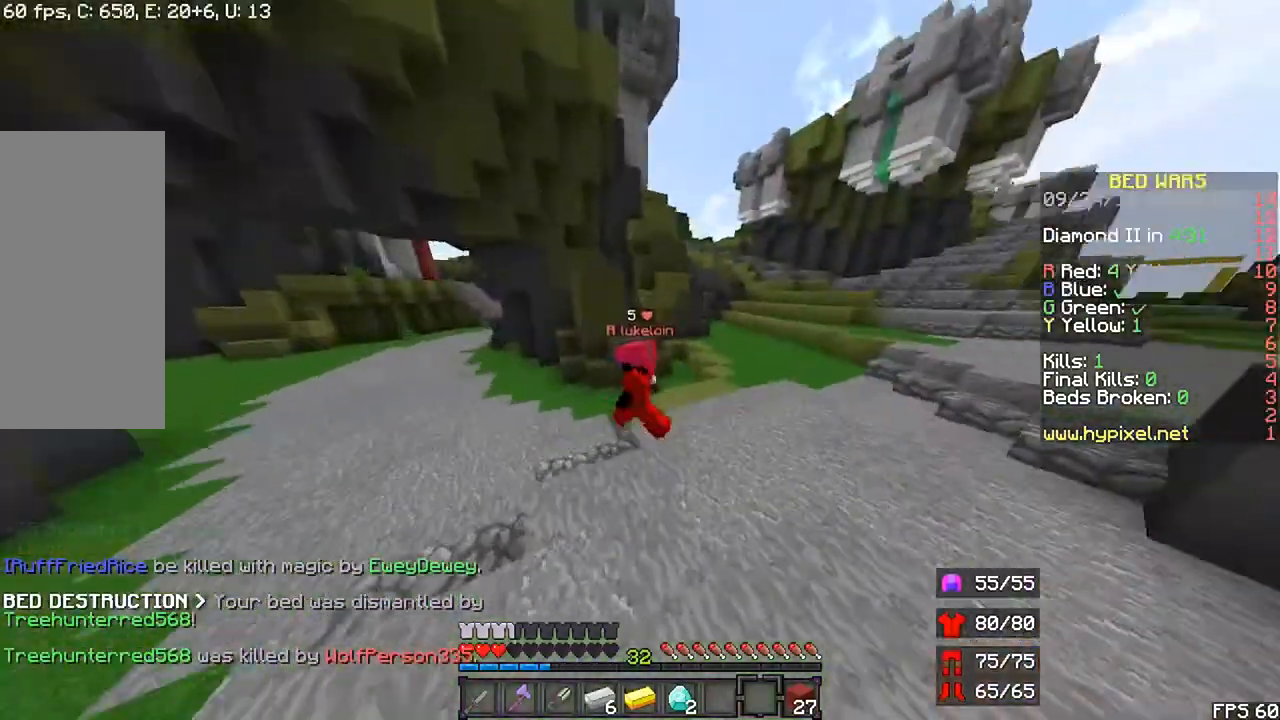
{"keys": ["r", "space", "up"], "mouse": [], "events": []}
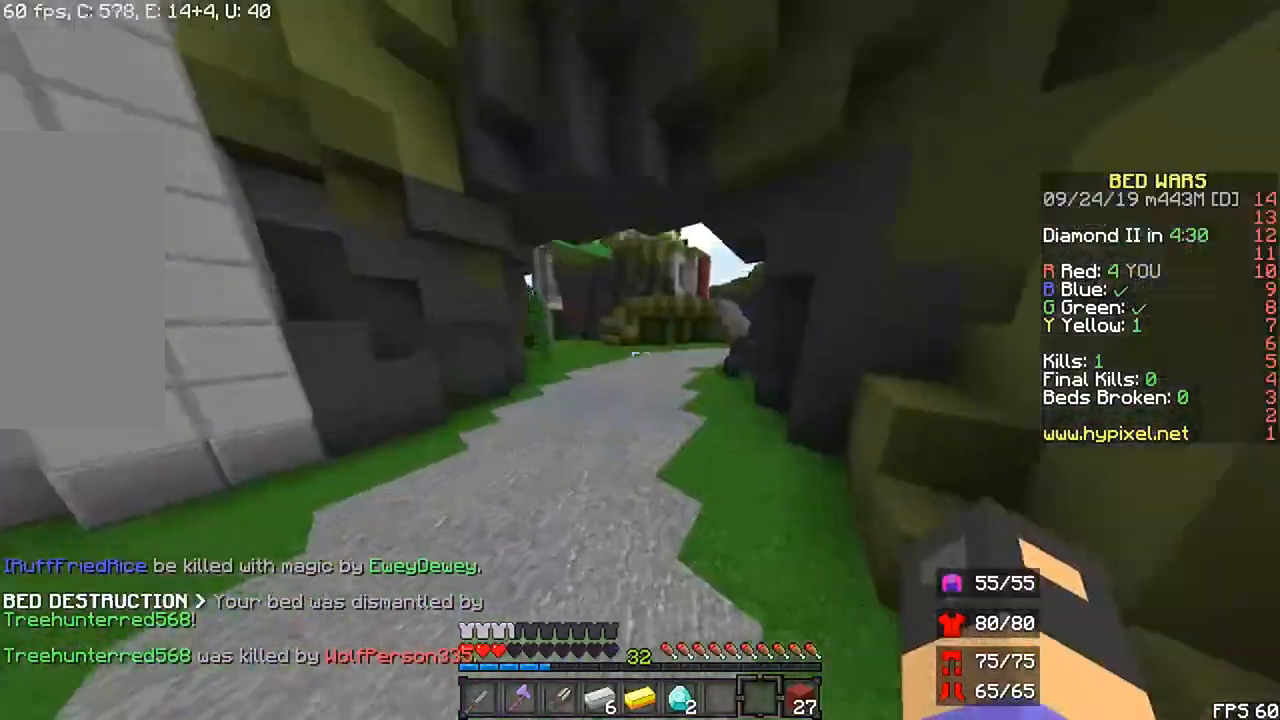
{"keys": ["down", "right"], "mouse": []}
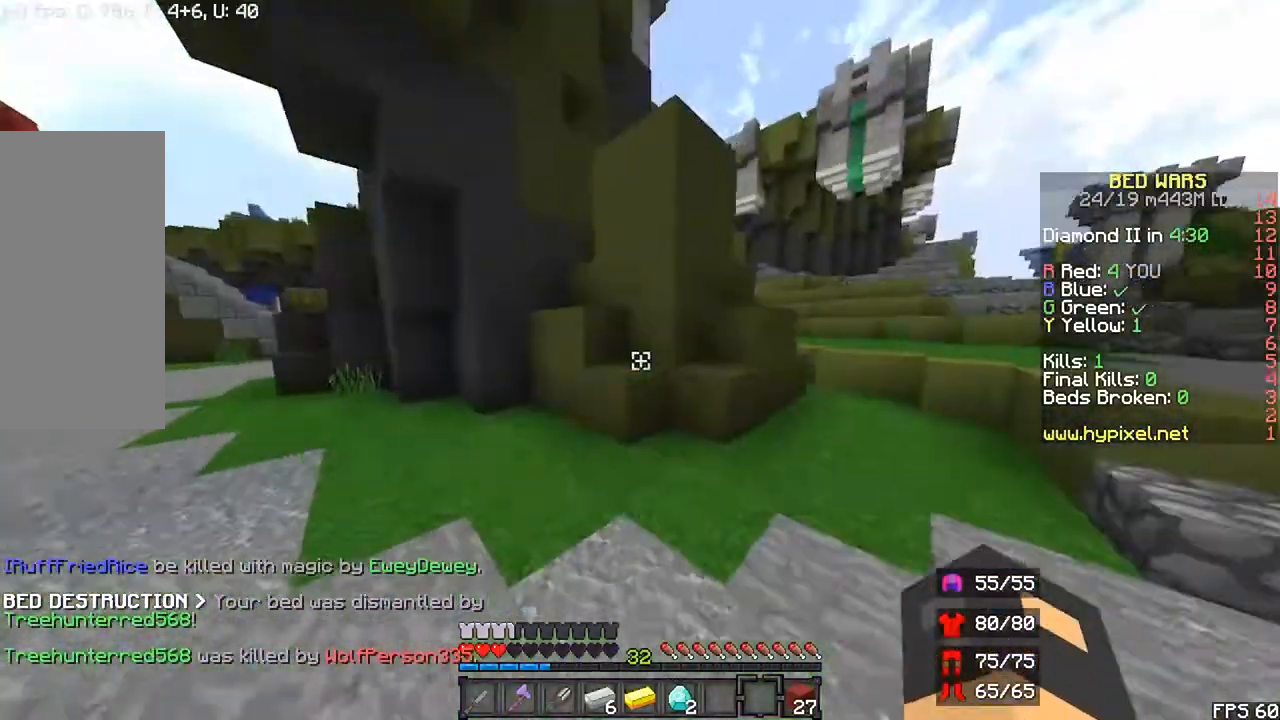
{"keys": ["right"], "mouse": [], "events": [[500, "down", "up"]]}
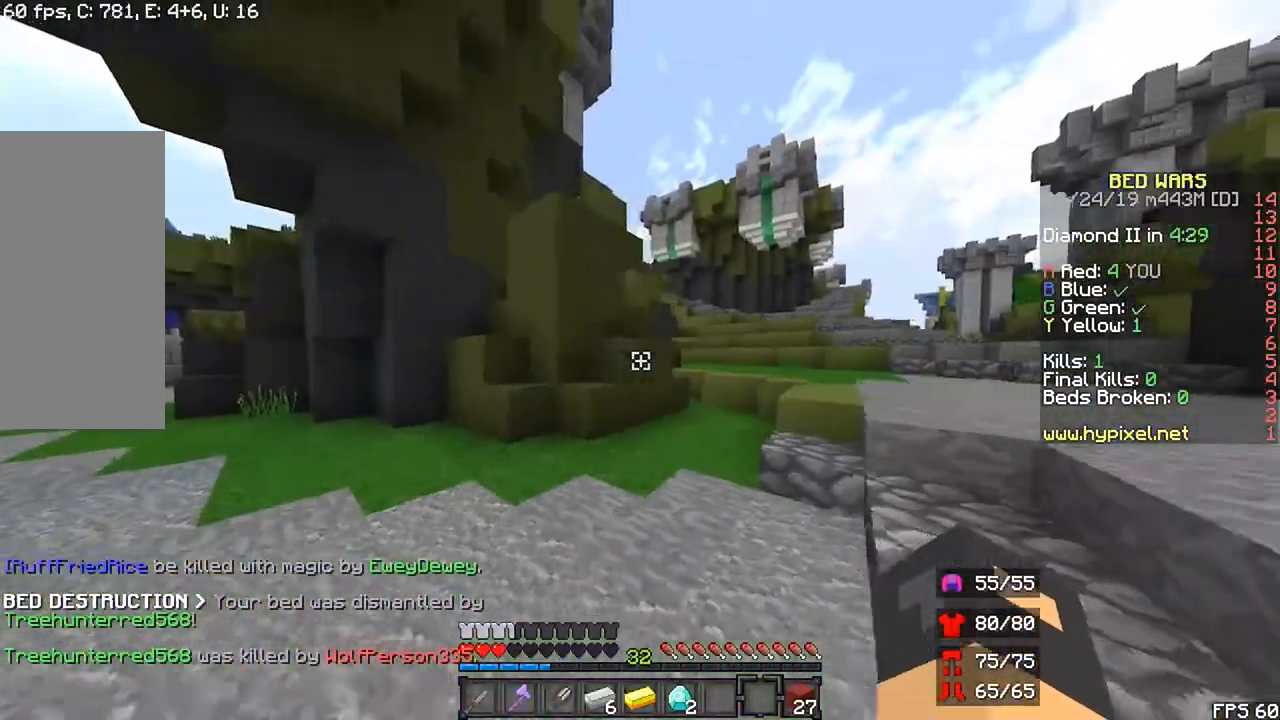
{"keys": ["r", "up"], "mouse": [], "events": [[233, "up", "down"], [333, "right", "up"], [433, "r", "down"]]}
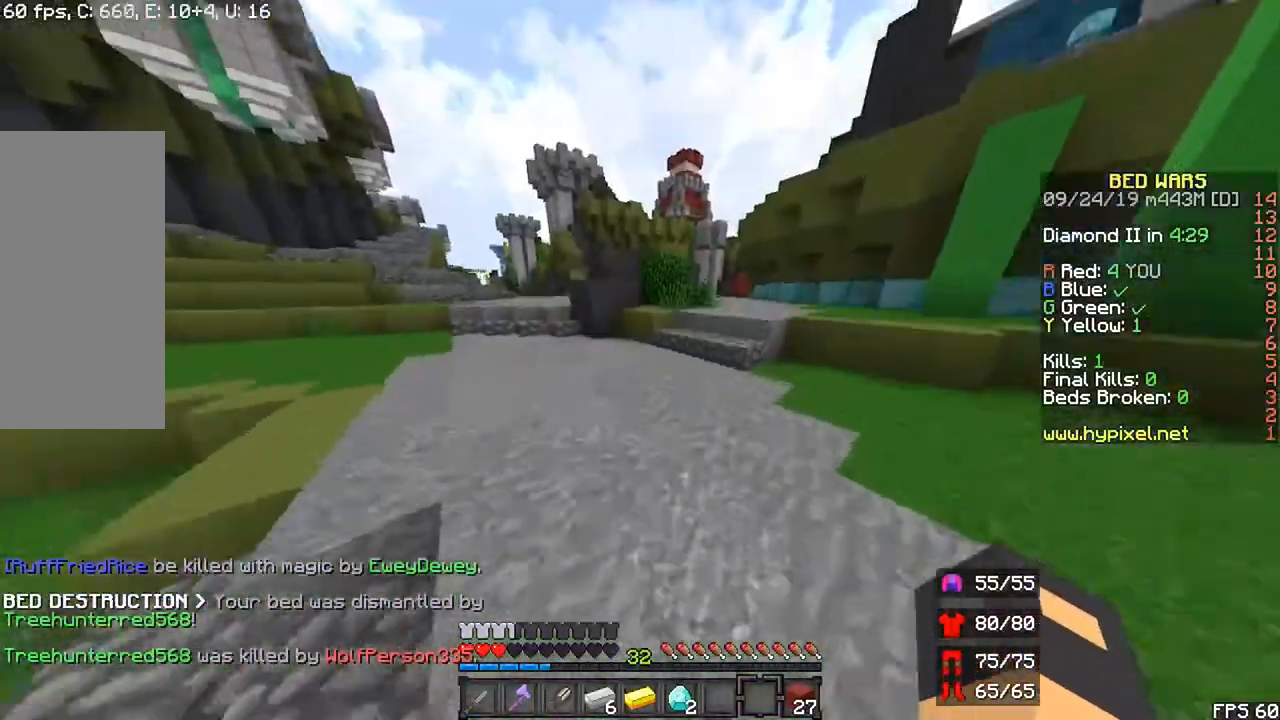
{"keys": ["r", "up"], "mouse": [], "events": [[167, "space", "down"], [400, "space", "up"]]}
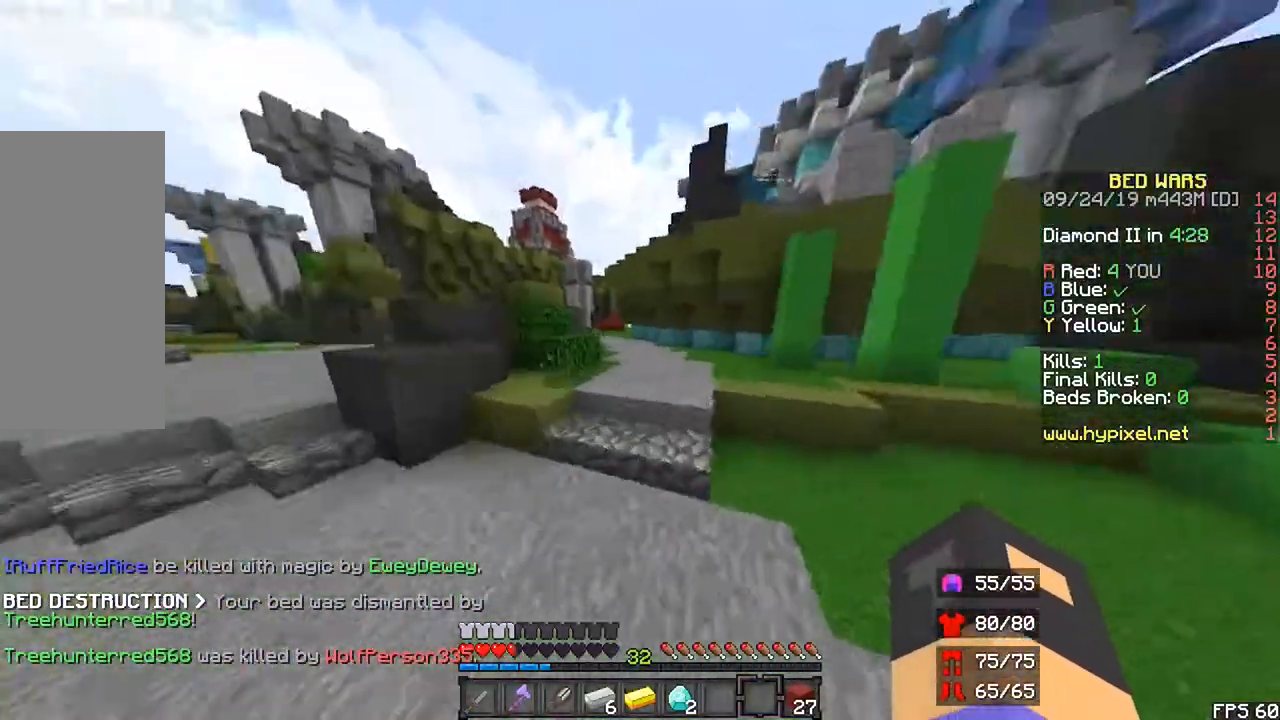
{"keys": ["space", "up"], "mouse": [], "events": [[333, "space", "down"], [500, "r", "up"]]}
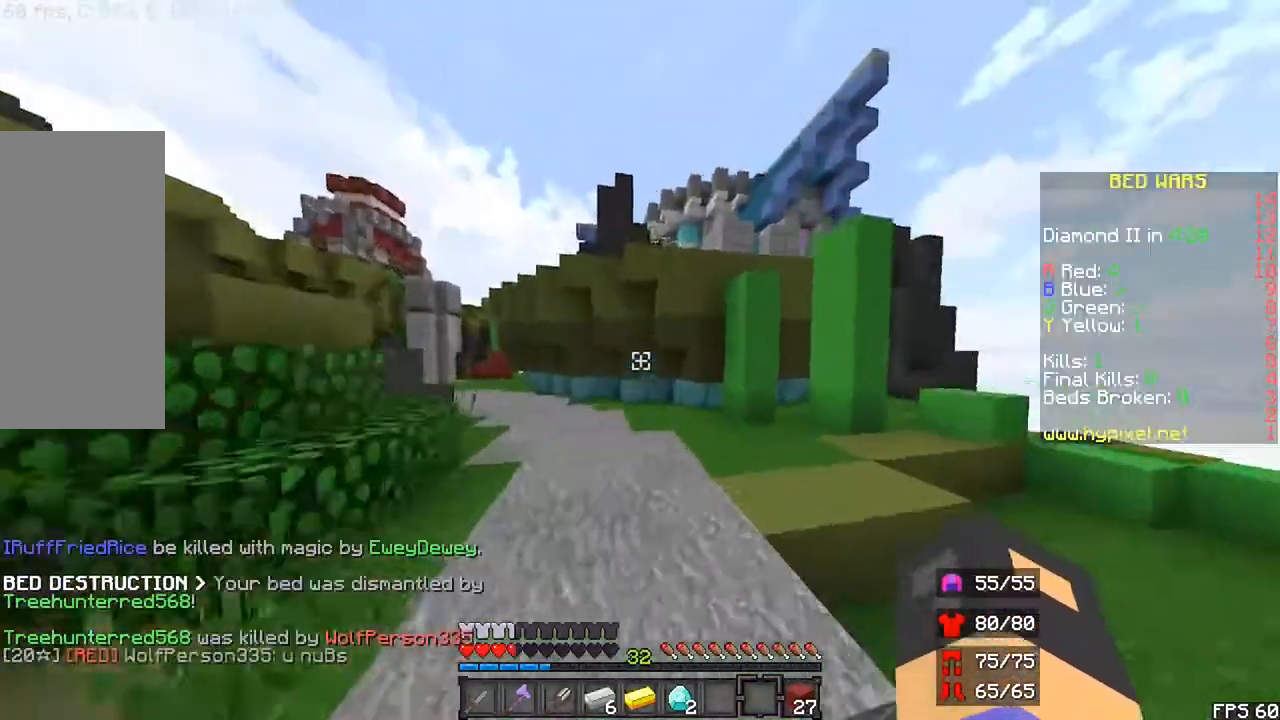
{"keys": ["right", "up"], "mouse": [], "events": [[67, "right", "down"], [100, "space", "up"]]}
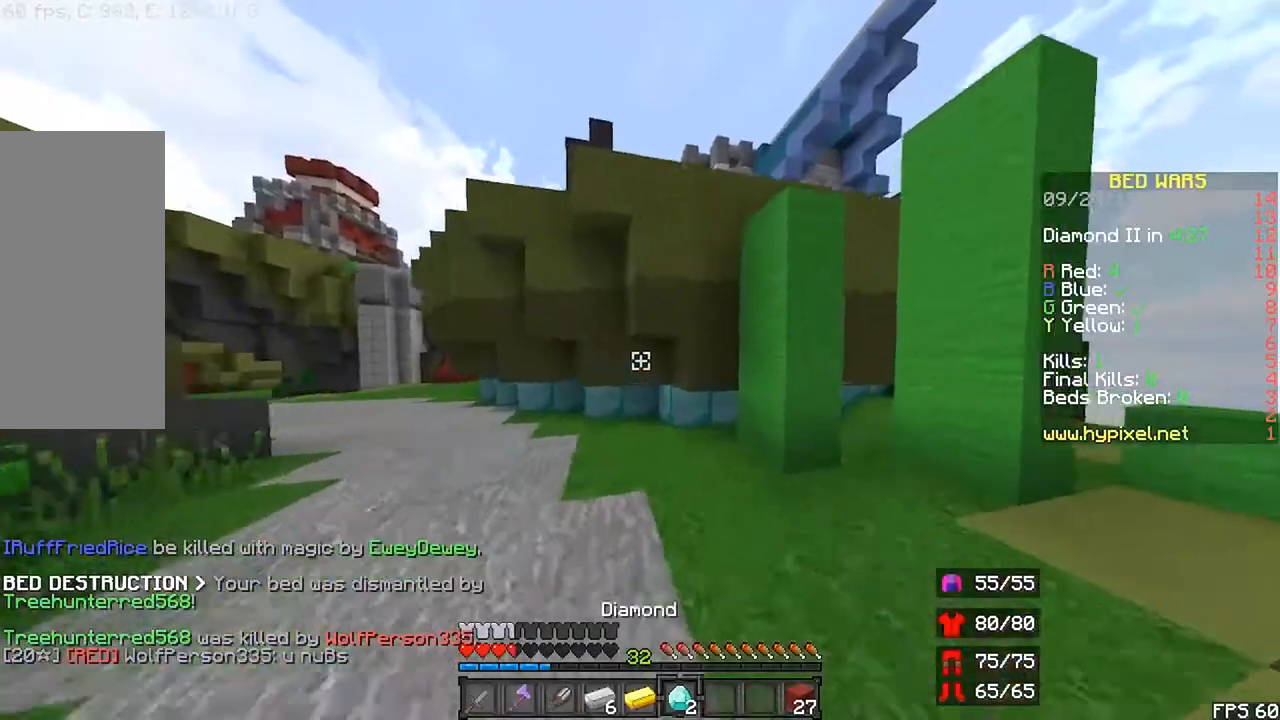
{"keys": ["right", "space", "up"], "mouse": [], "events": [[500, "space", "down"]]}
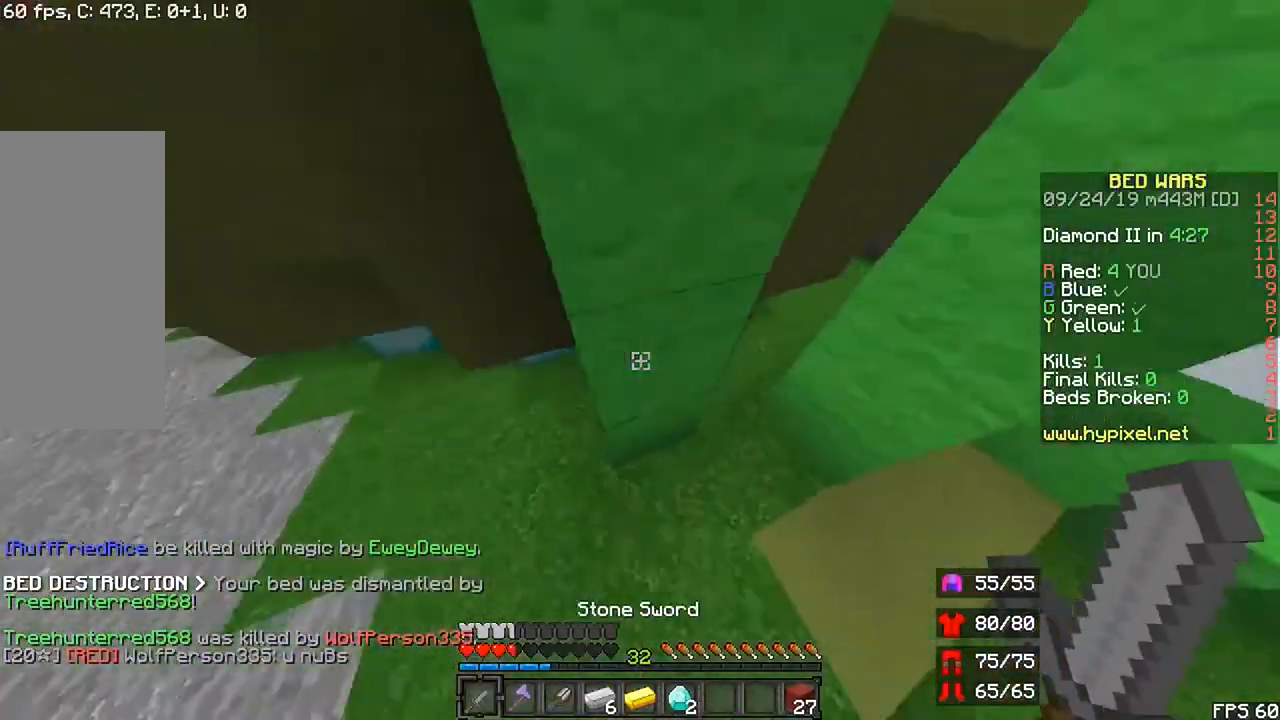
{"keys": ["left"], "mouse": ["right"]}
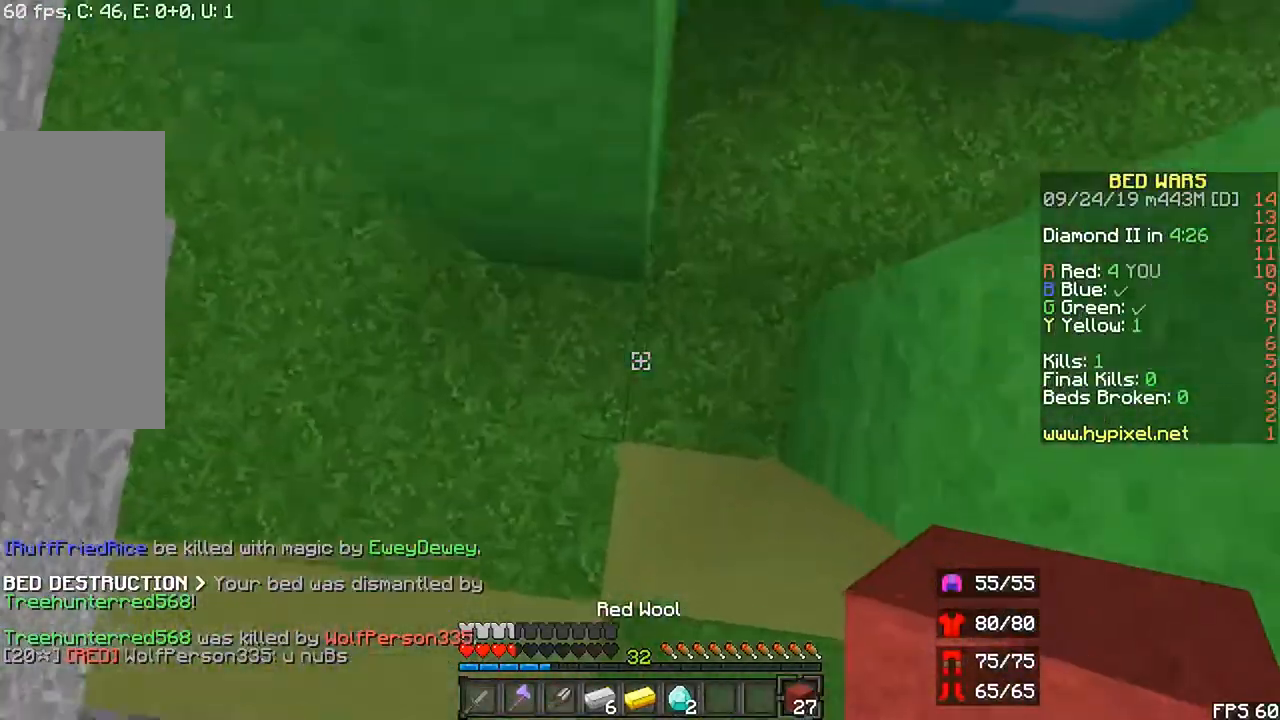
{"keys": ["space"], "mouse": [], "events": [[67, "mouse_right", "up"], [133, "left", "up"], [133, "space", "down"], [333, "mouse_right", "down"], [400, "space", "up"], [500, "mouse_right", "up"], [500, "space", "down"]]}
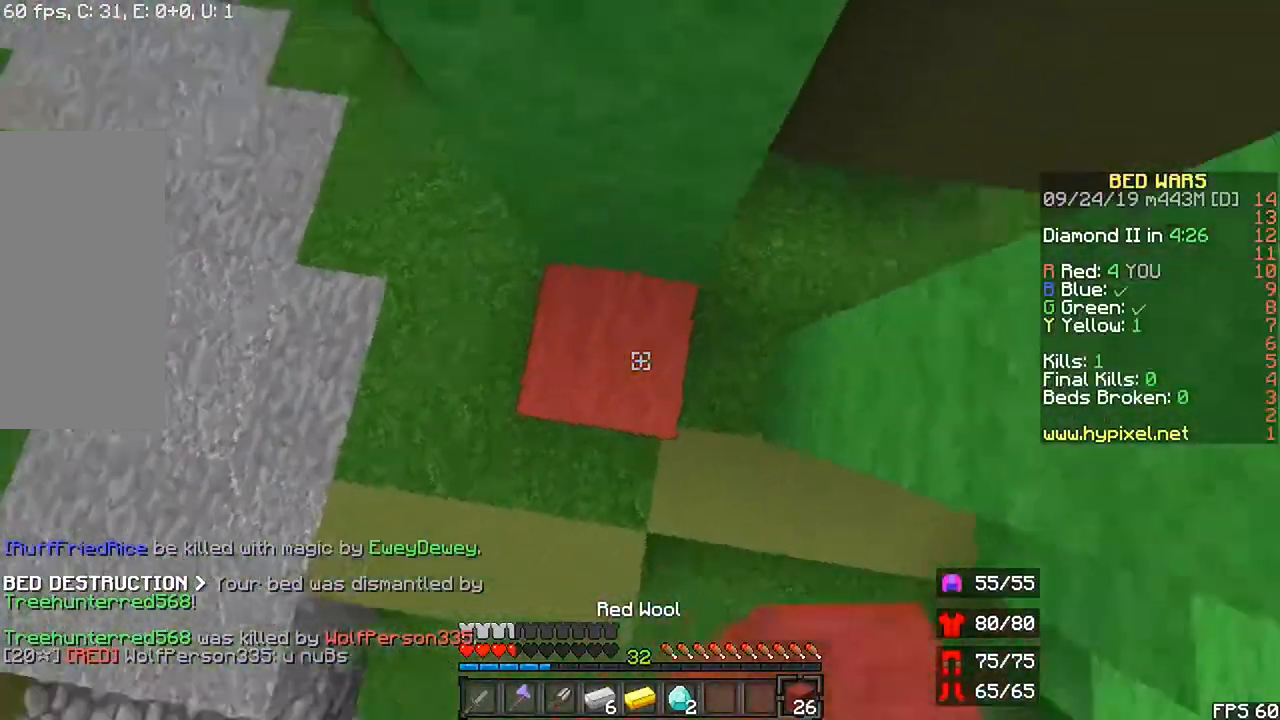
{"keys": ["space"], "mouse": []}
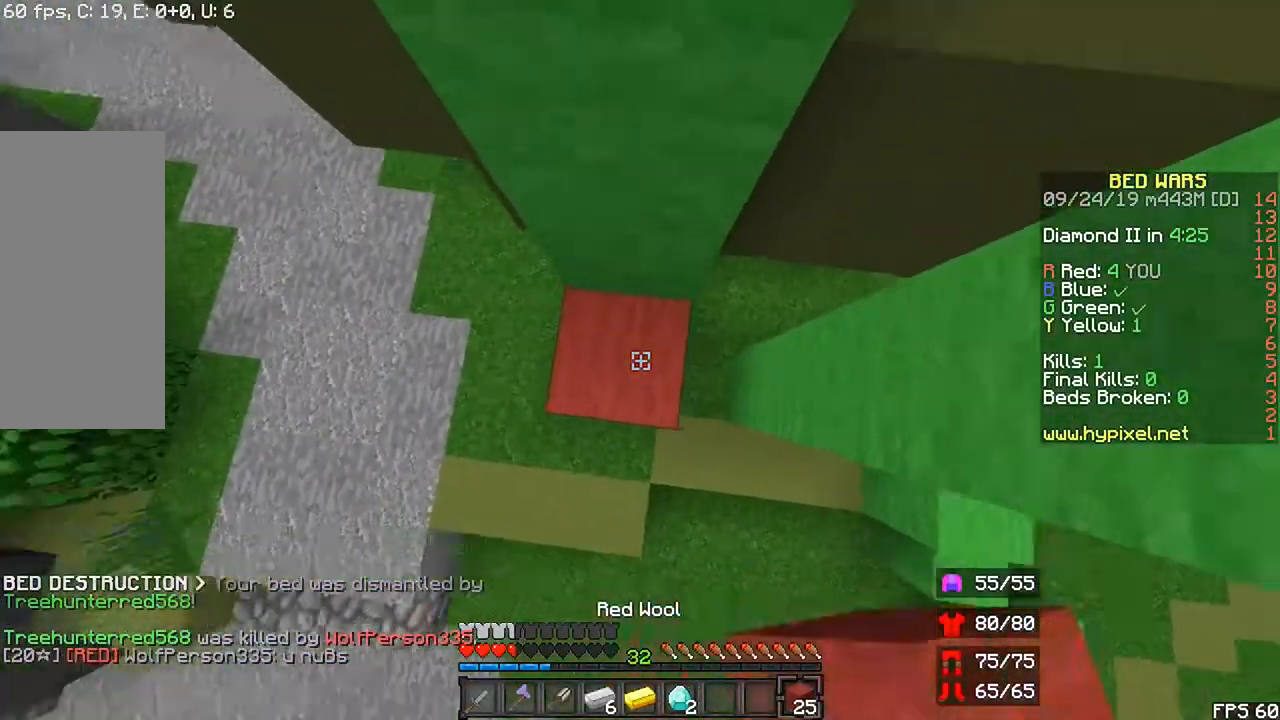
{"keys": ["space", "up"], "mouse": [], "events": [[200, "space", "up"], [233, "up", "down"], [433, "space", "down"]]}
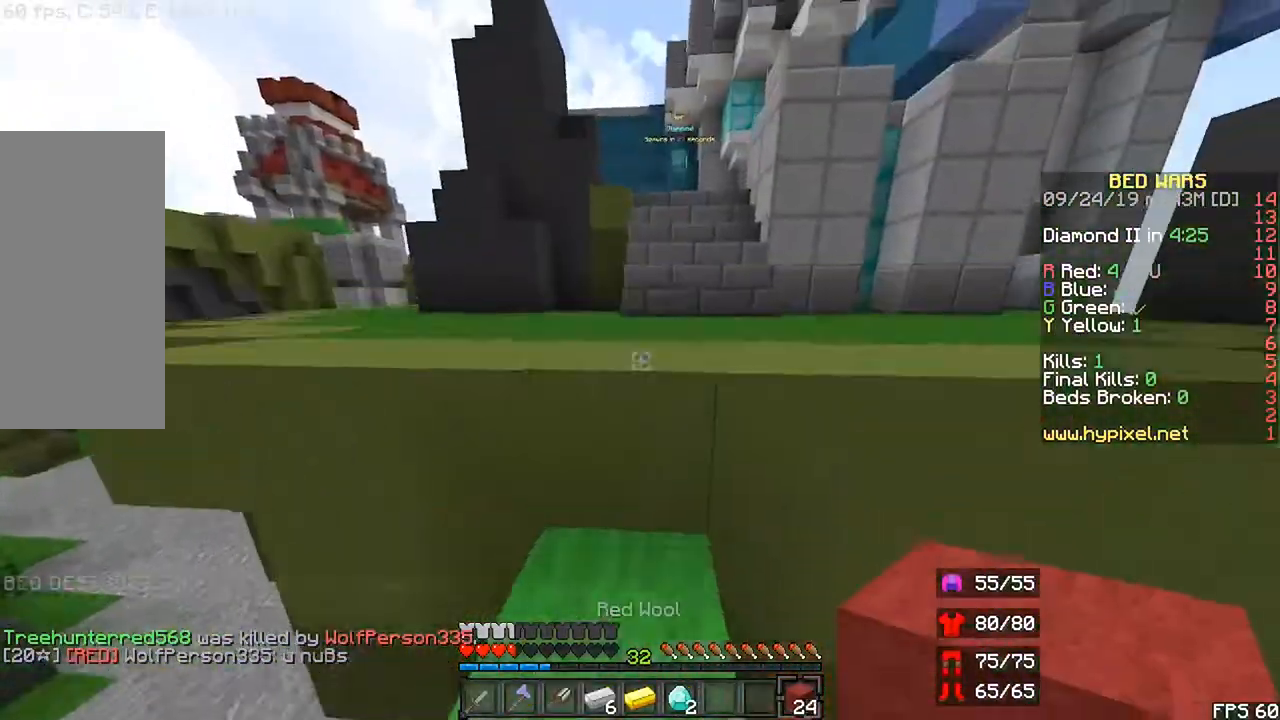
{"keys": ["space", "up"], "mouse": [], "events": [[133, "space", "up"], [367, "space", "down"]]}
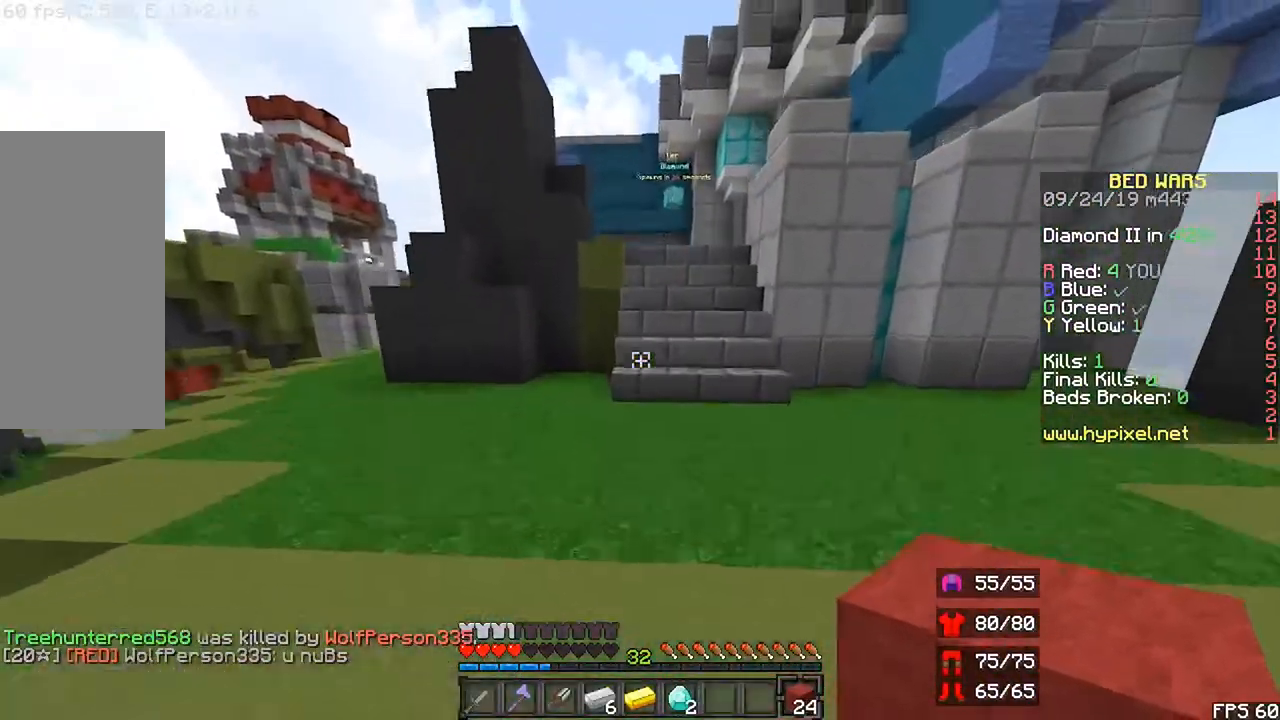
{"keys": ["r", "up"], "mouse": [], "events": [[67, "space", "up"], [133, "r", "down"]]}
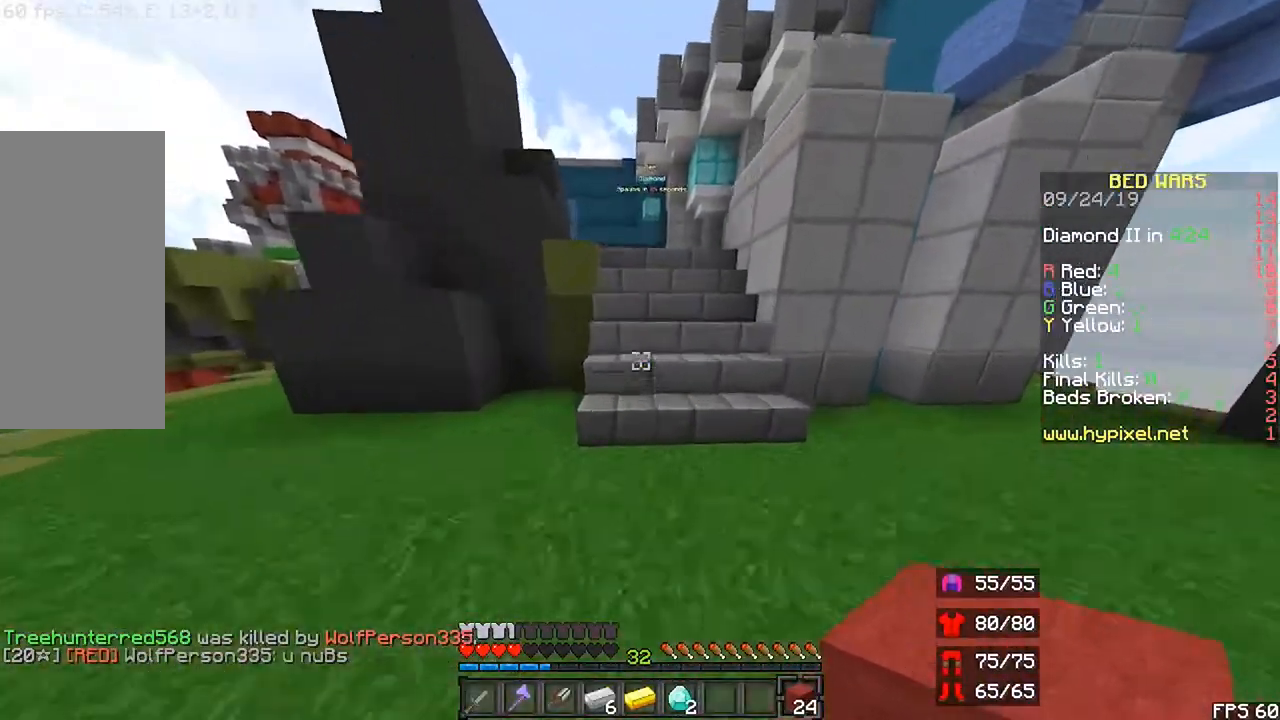
{"keys": ["r", "up"], "mouse": [], "events": []}
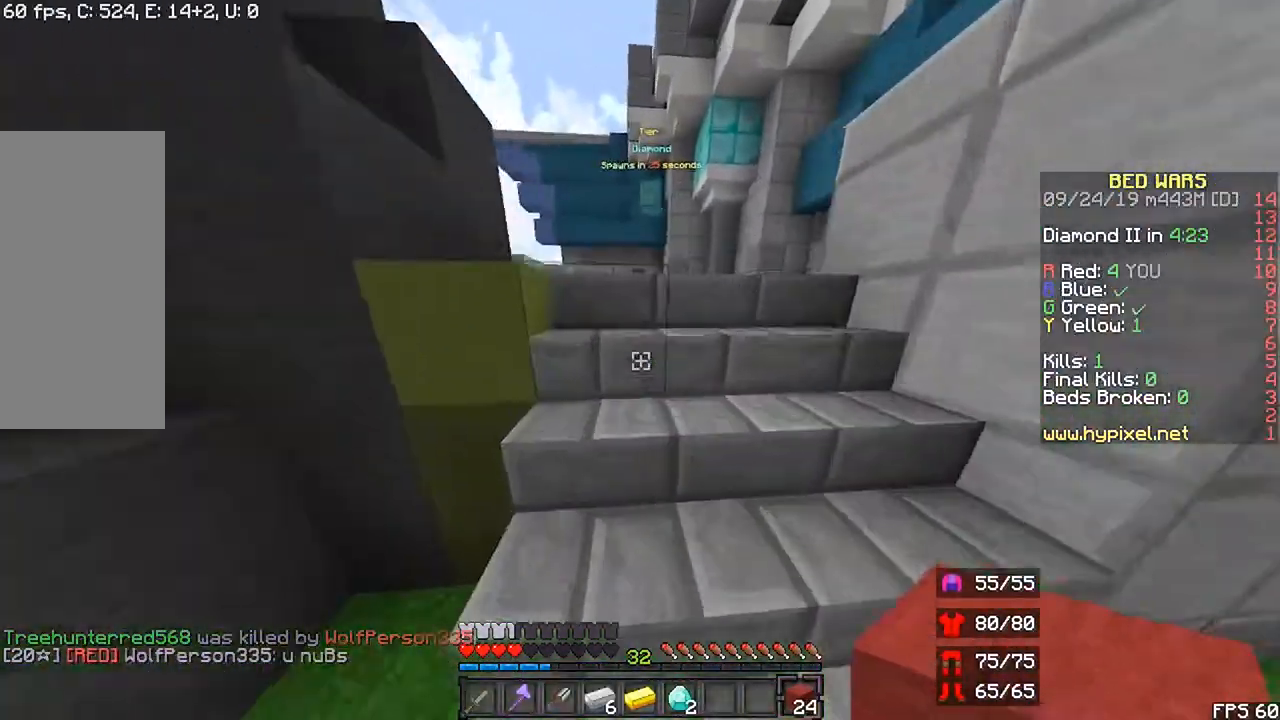
{"keys": ["r", "up"], "mouse": [], "events": []}
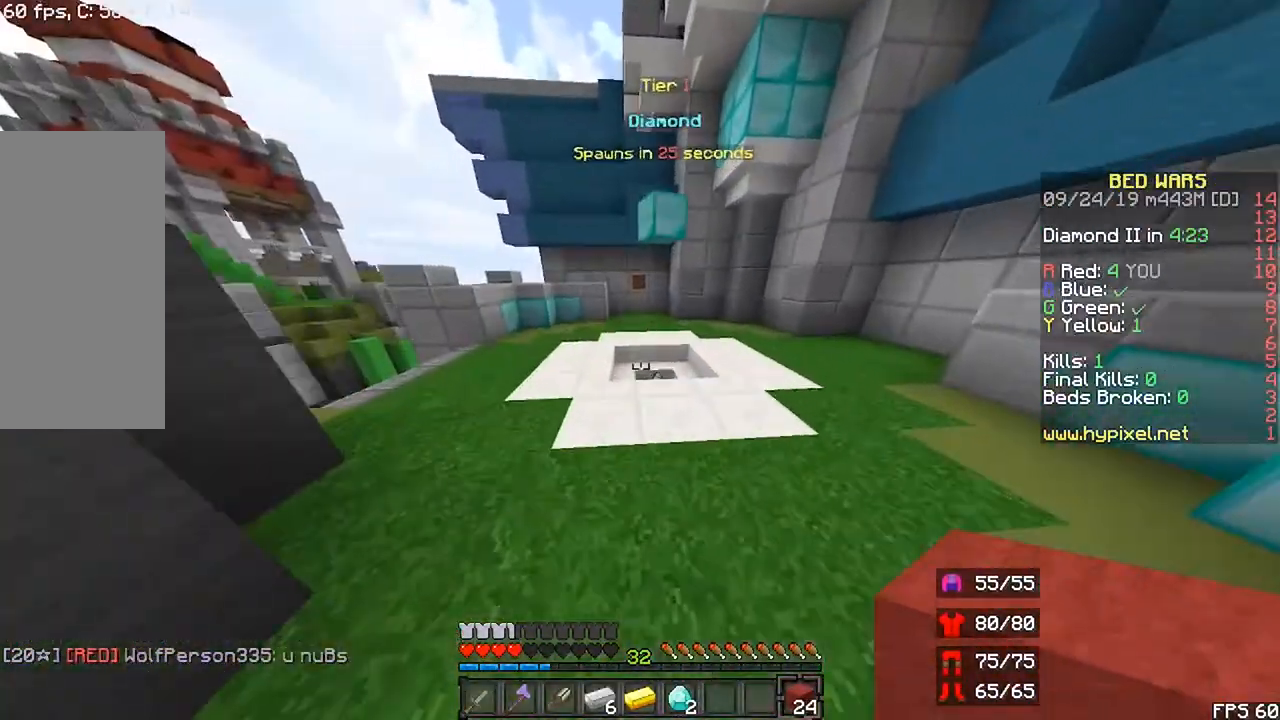
{"keys": ["right", "up"], "mouse": [], "events": [[200, "r", "up"], [367, "right", "down"]]}
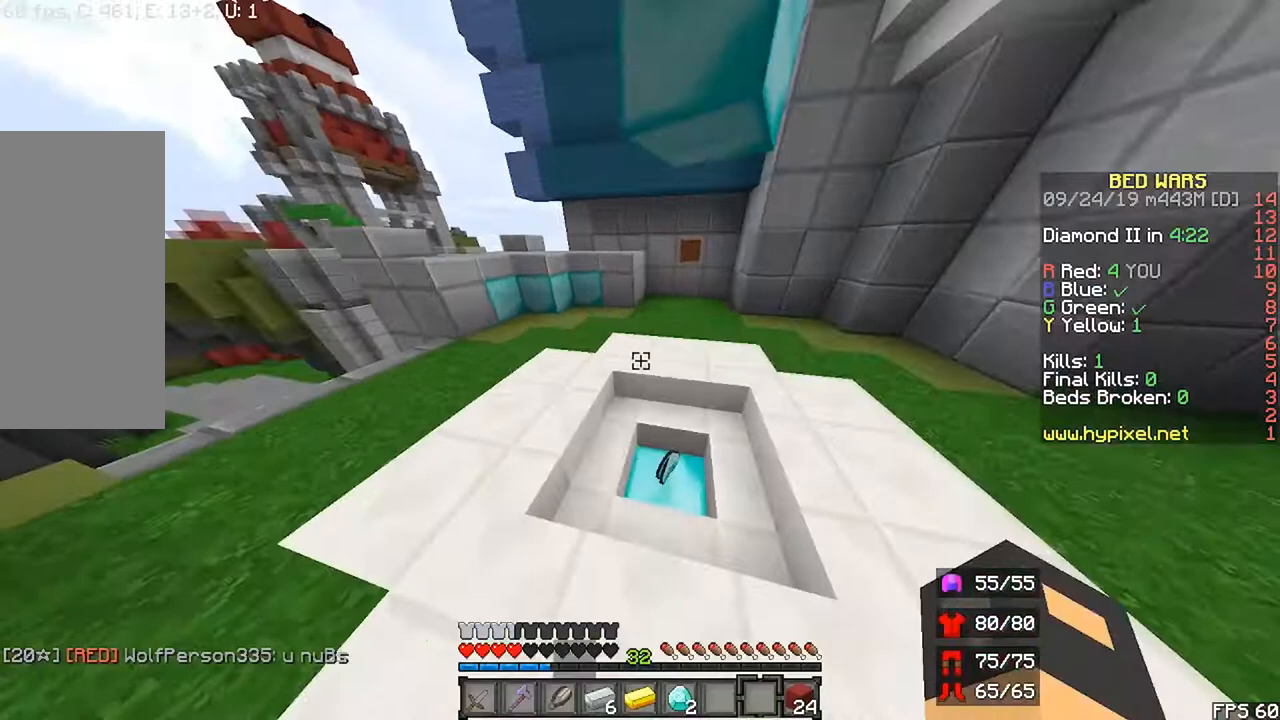
{"keys": ["right"], "mouse": [], "events": [[267, "right", "up"], [333, "right", "down"], [500, "up", "up"]]}
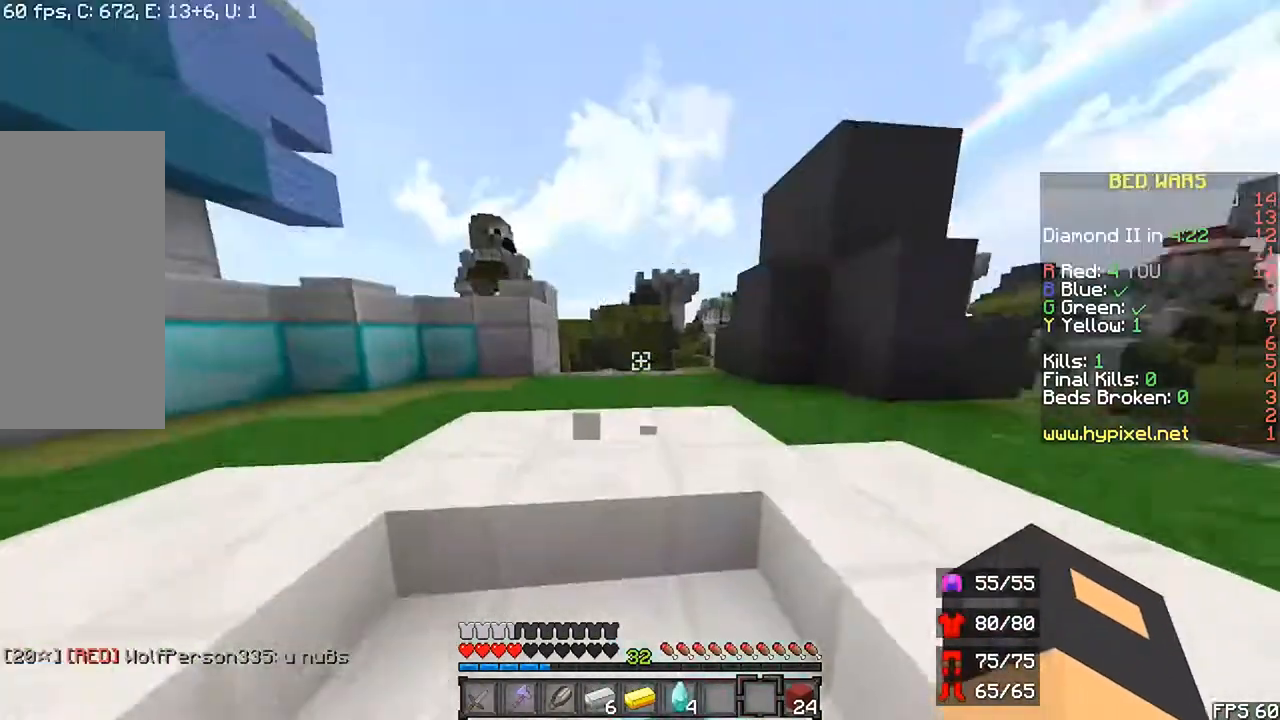
{"keys": ["up"], "mouse": []}
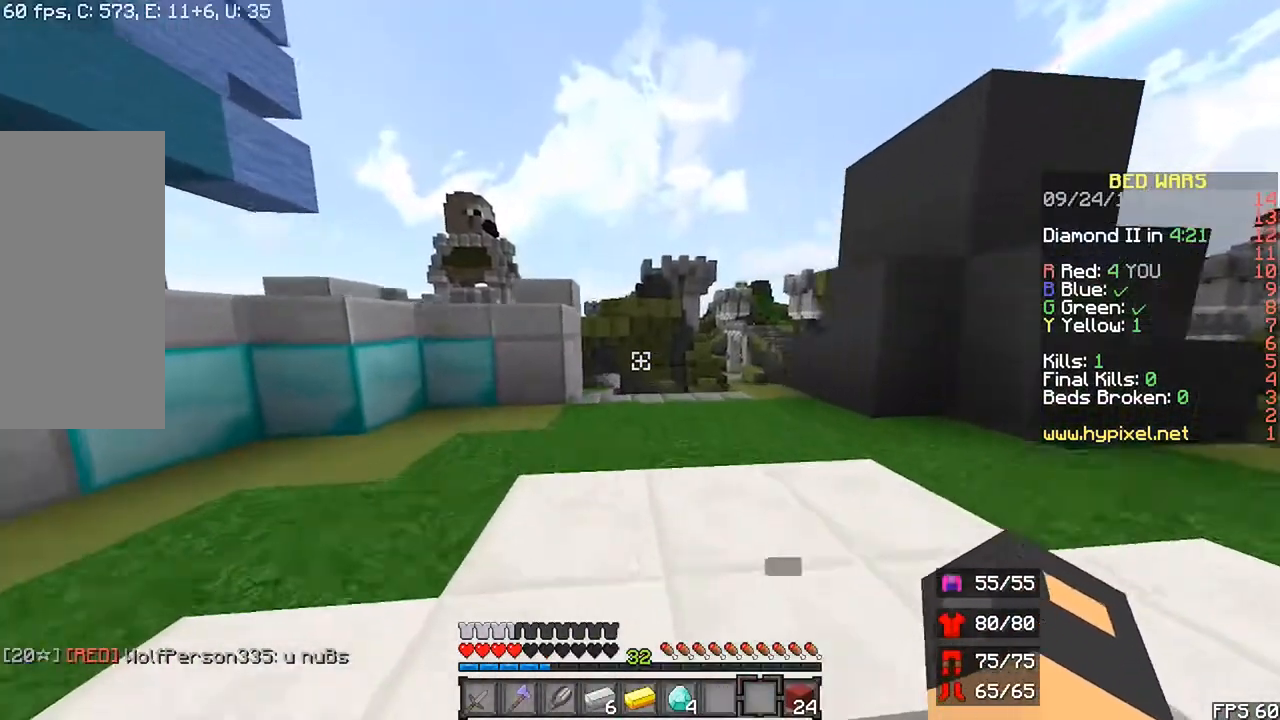
{"keys": ["up"], "mouse": [], "events": [[233, "left", "down"], [433, "left", "up"]]}
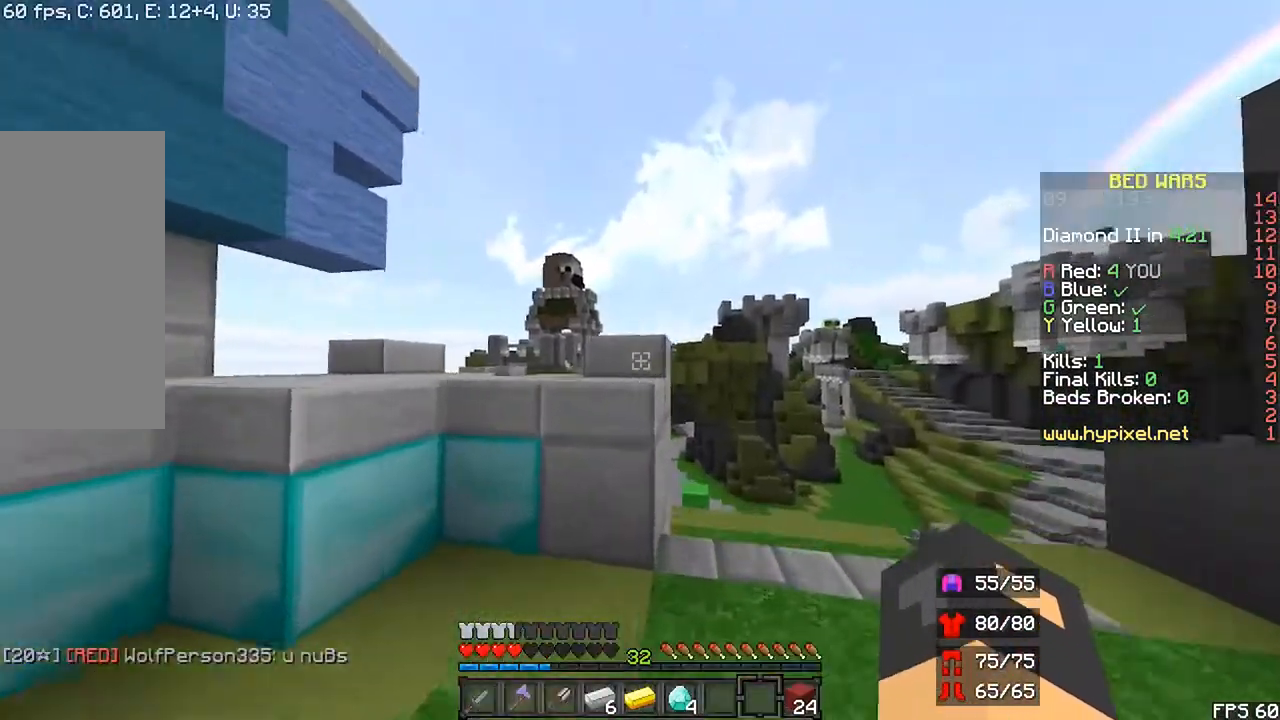
{"keys": ["left", "space", "up"], "mouse": []}
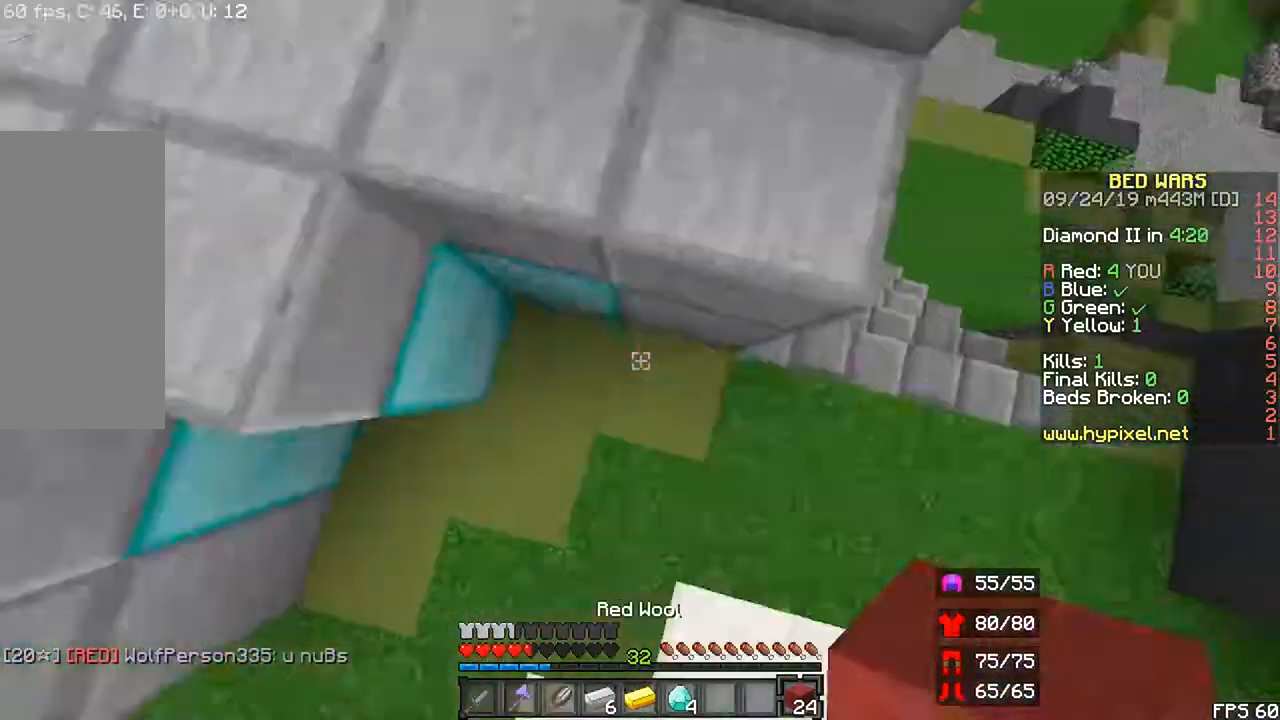
{"keys": ["space"], "mouse": [], "events": [[100, "left", "up"], [100, "up", "up"], [133, "right", "down"], [167, "mouse_right", "down"], [267, "right", "up"], [267, "space", "up"], [333, "mouse_right", "up"], [433, "space", "down"]]}
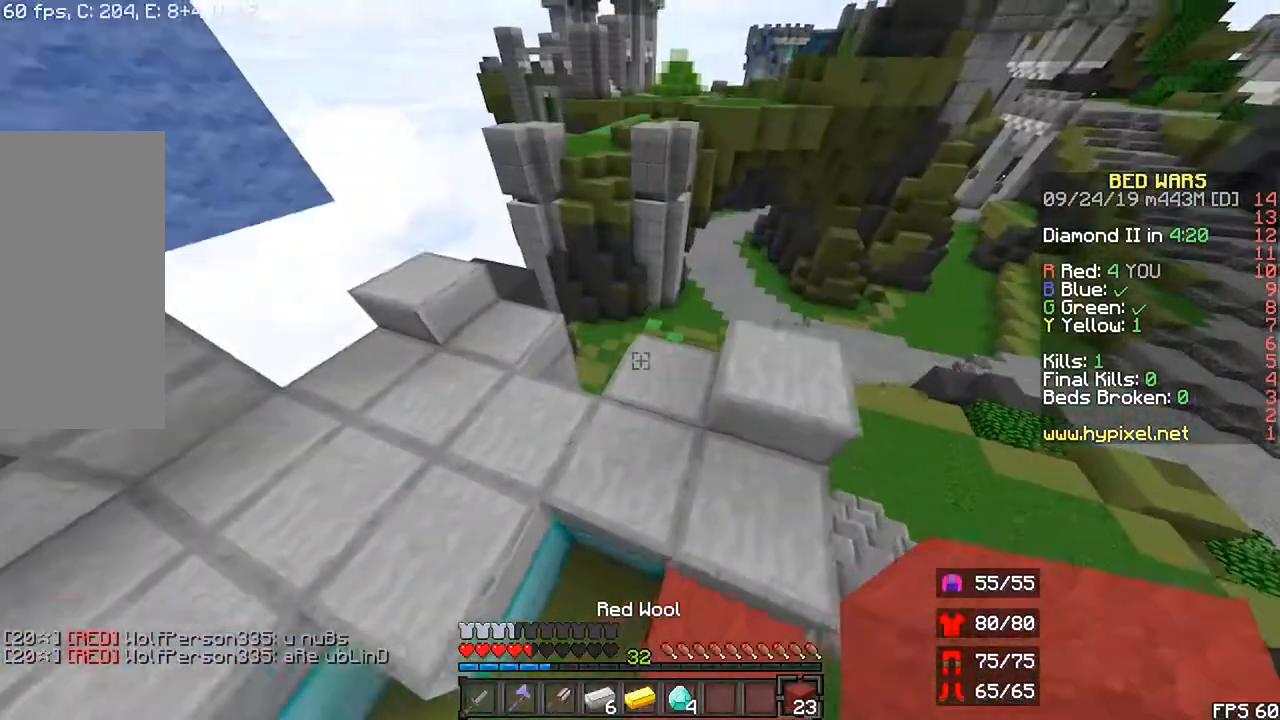
{"keys": [], "mouse": [], "events": [[33, "up", "down"], [233, "space", "up"], [367, "up", "up"]]}